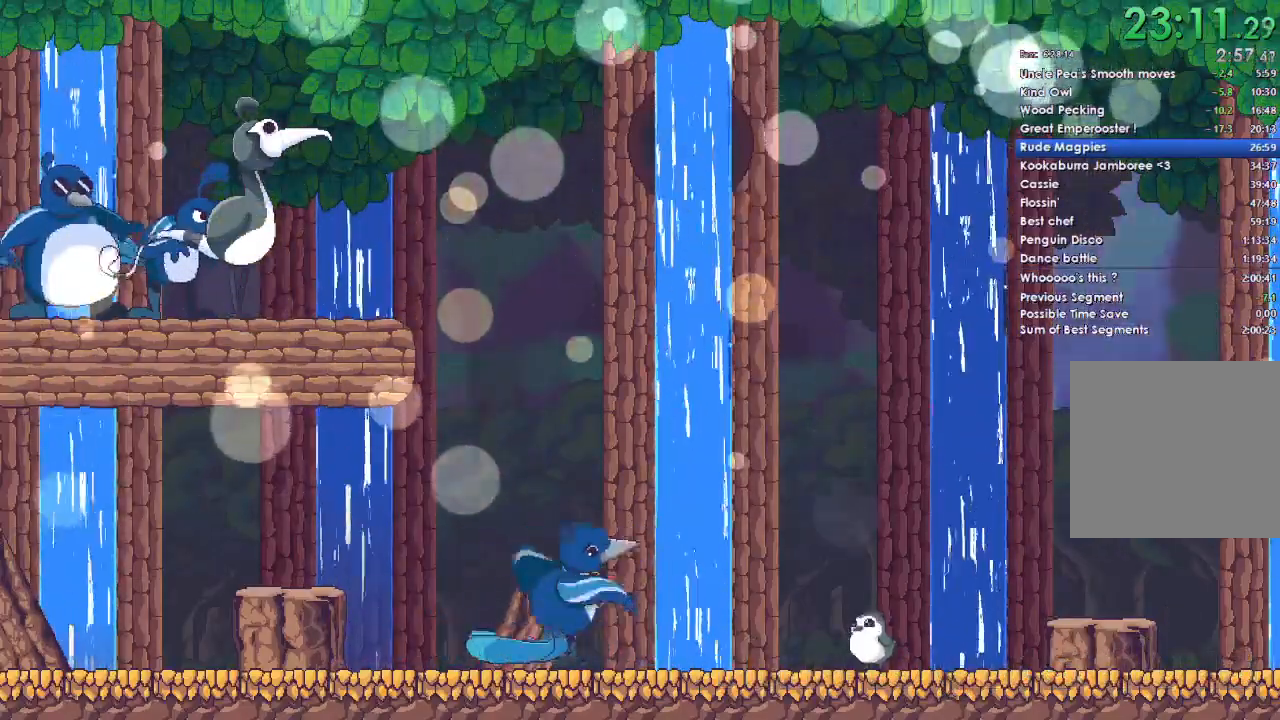
Gameplay with a controller (Xbox layout); each line is a JSON object with the inputs held at the frame after it. "events" lists button and stick changes between this image and that frame as [ms after this image, input, new state], when the widget could be followed in between. Not read: START.
{"buttons": ["DPAD_DOWN"], "left_stick": "center", "right_stick": "center", "events": [[33, "DPAD_DOWN", "down"], [100, "A", "up"], [100, "DPAD_DOWN", "up"], [200, "A", "down"], [233, "DPAD_DOWN", "down"], [300, "A", "up"], [333, "DPAD_DOWN", "up"], [400, "A", "down"], [433, "DPAD_DOWN", "down"], [500, "A", "up"]]}
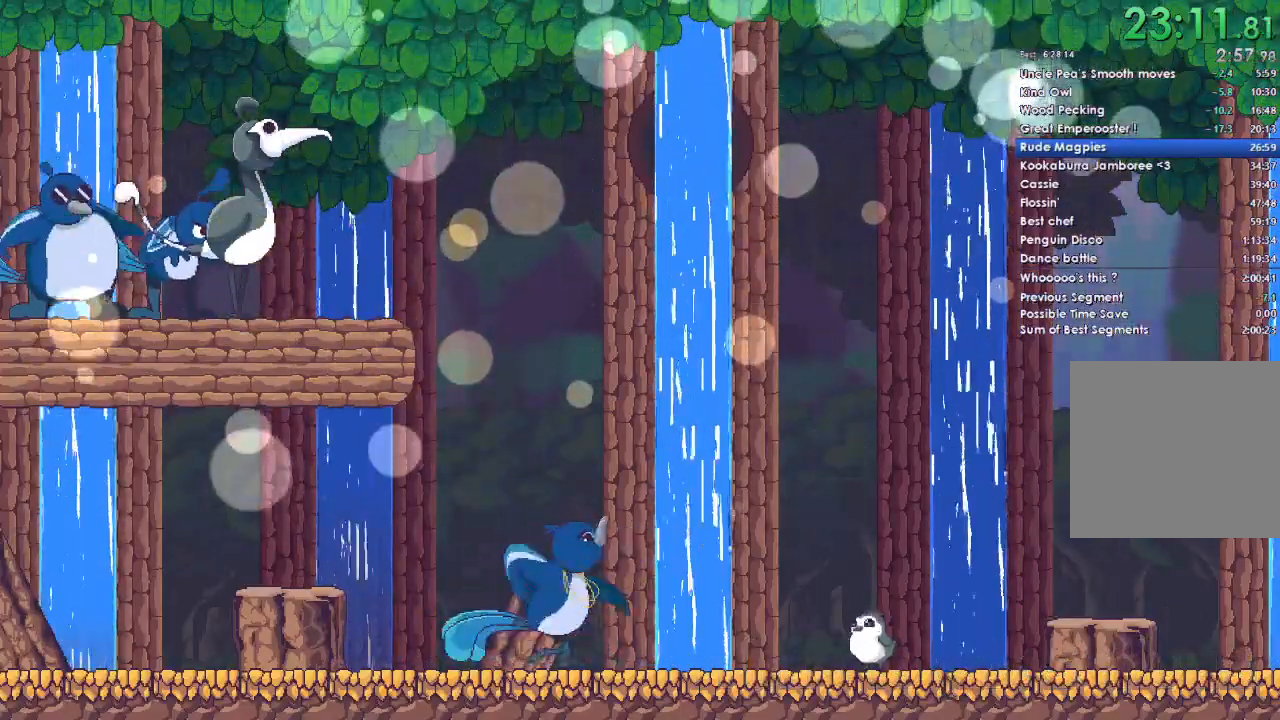
{"buttons": [], "left_stick": "center", "right_stick": "center", "events": [[33, "DPAD_DOWN", "up"], [133, "A", "down"], [233, "A", "up"]]}
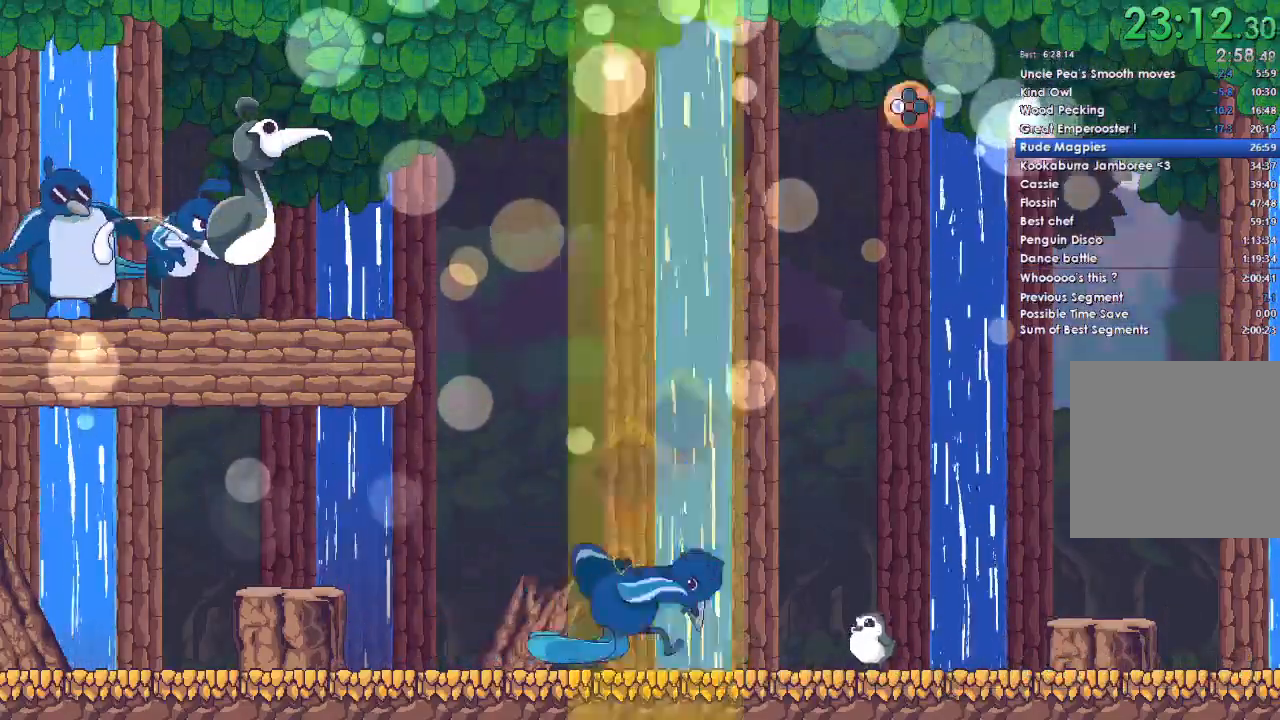
{"buttons": [], "left_stick": "center", "right_stick": "center", "events": []}
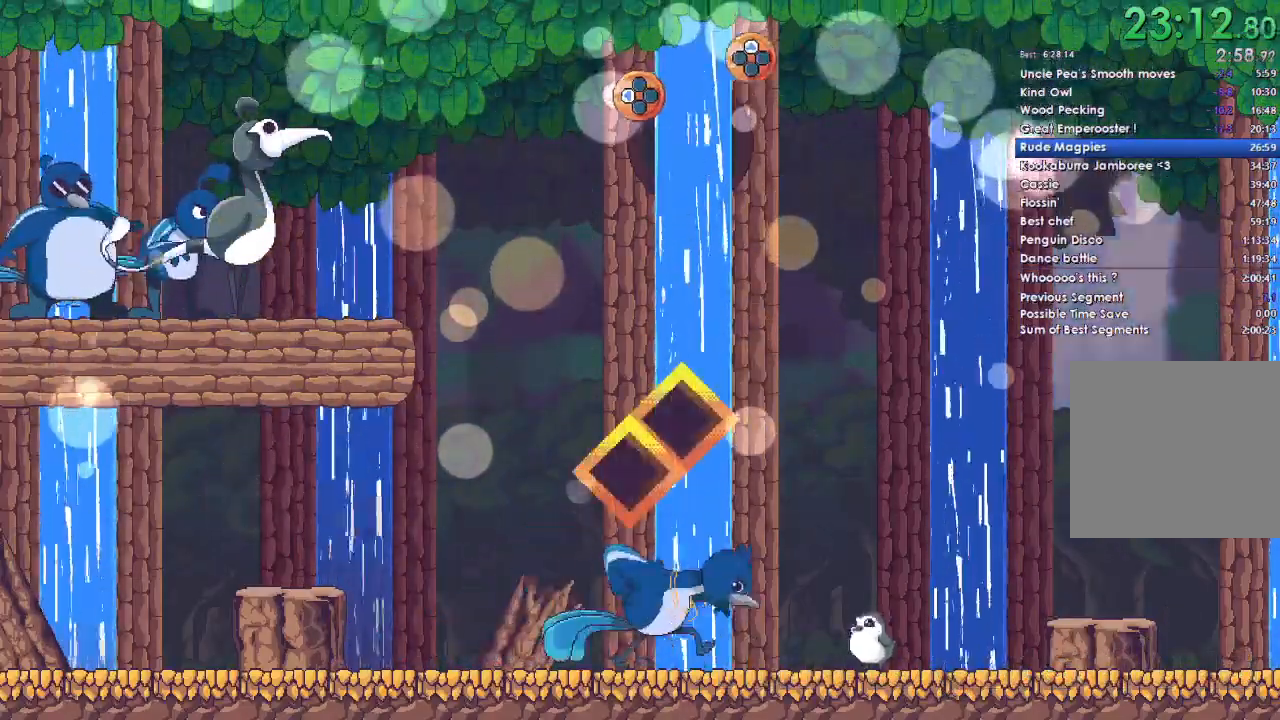
{"buttons": [], "left_stick": "center", "right_stick": "center", "events": []}
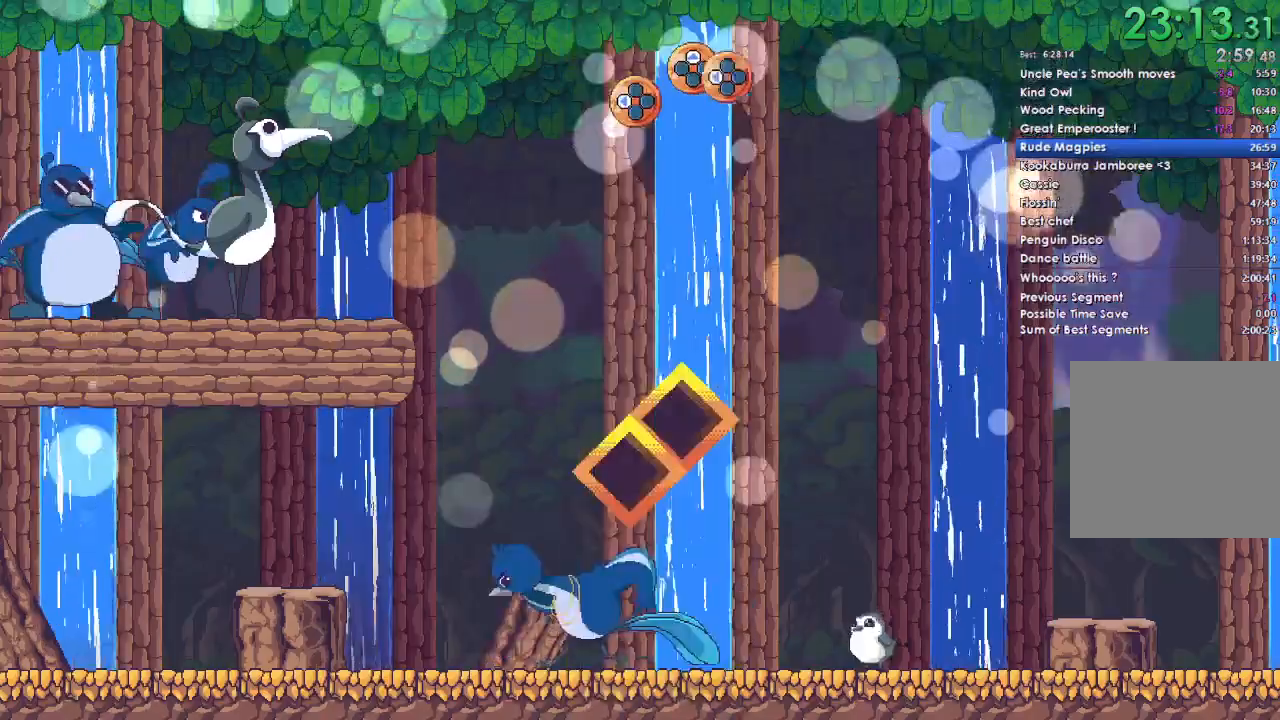
{"buttons": [], "left_stick": "center", "right_stick": "center", "events": []}
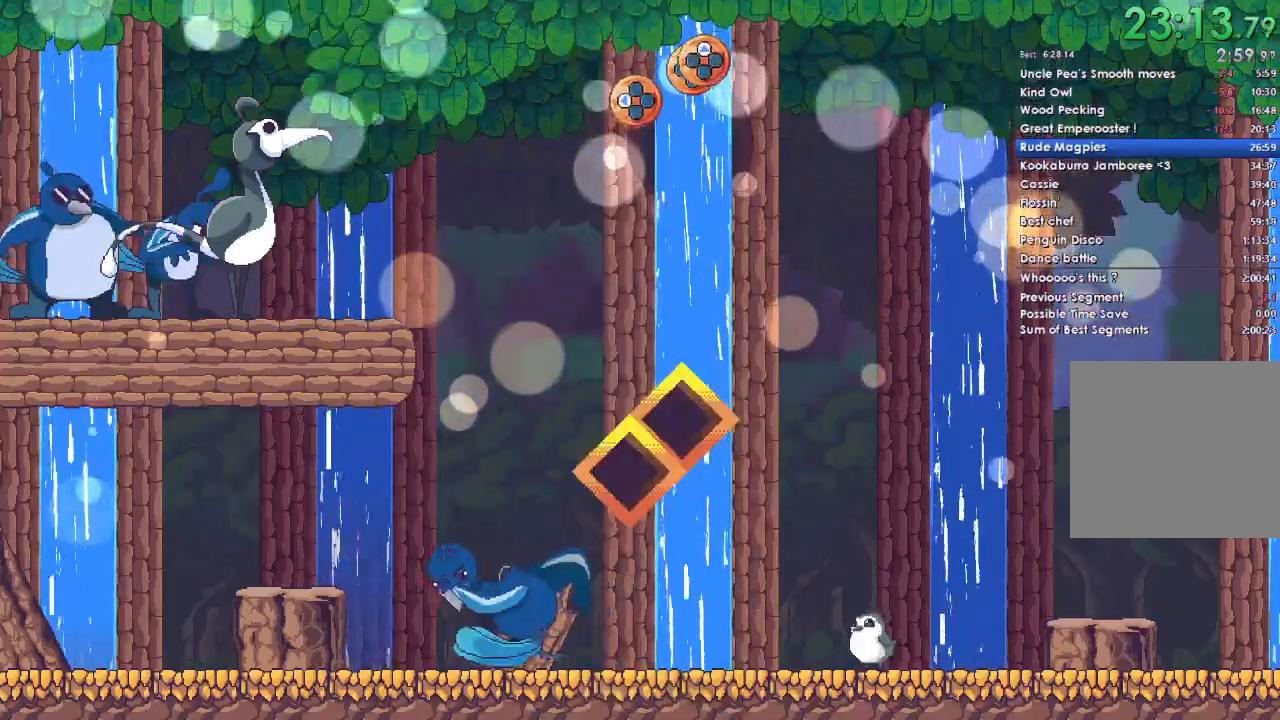
{"buttons": [], "left_stick": "center", "right_stick": "center", "events": []}
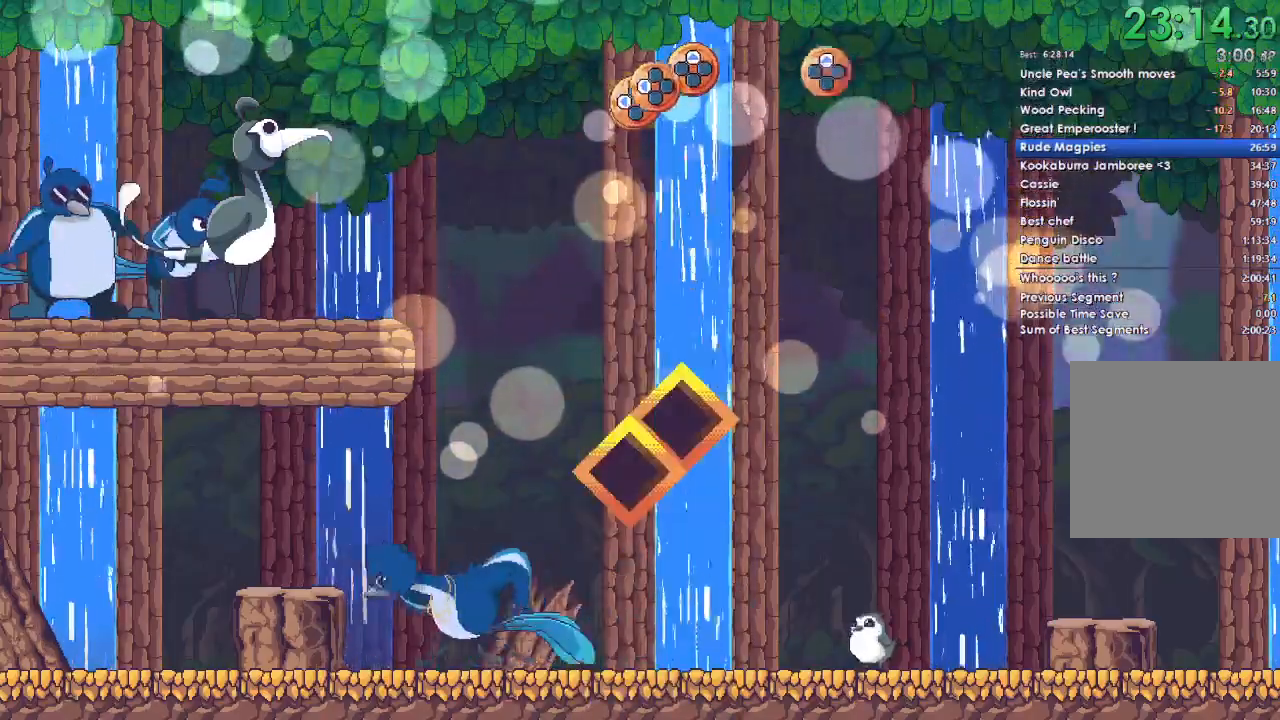
{"buttons": [], "left_stick": "center", "right_stick": "center", "events": []}
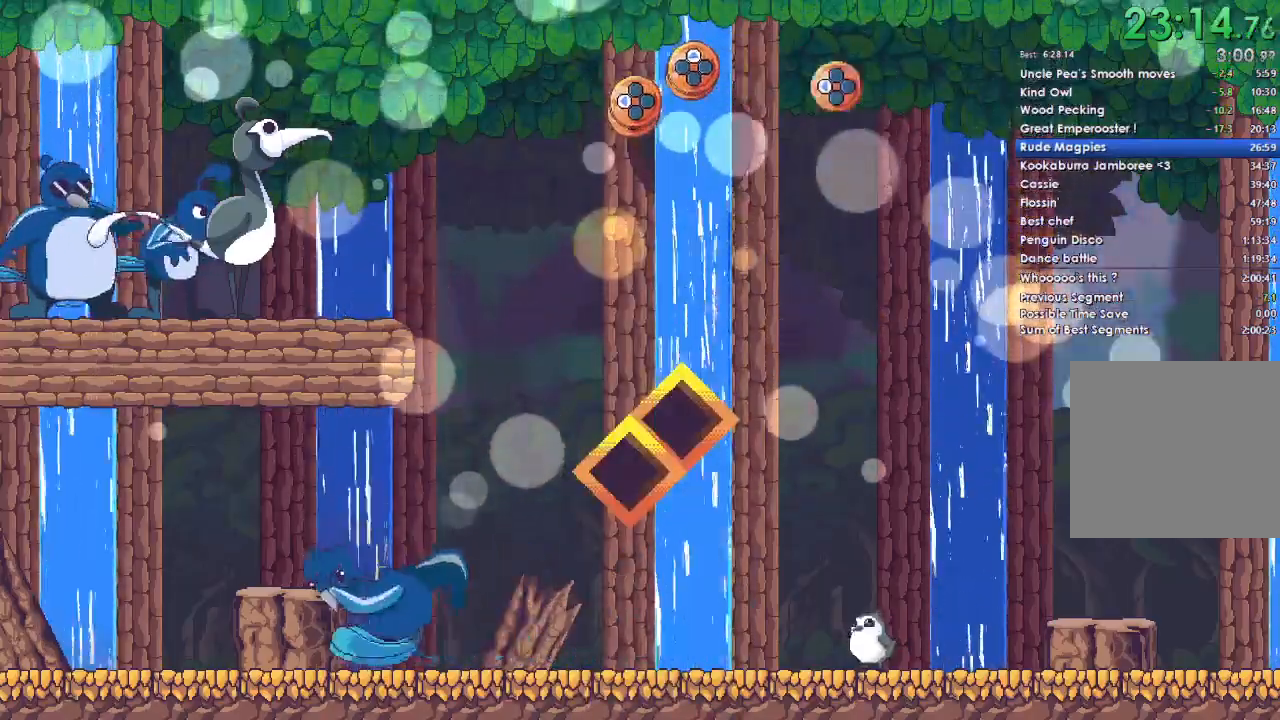
{"buttons": [], "left_stick": "center", "right_stick": "center", "events": []}
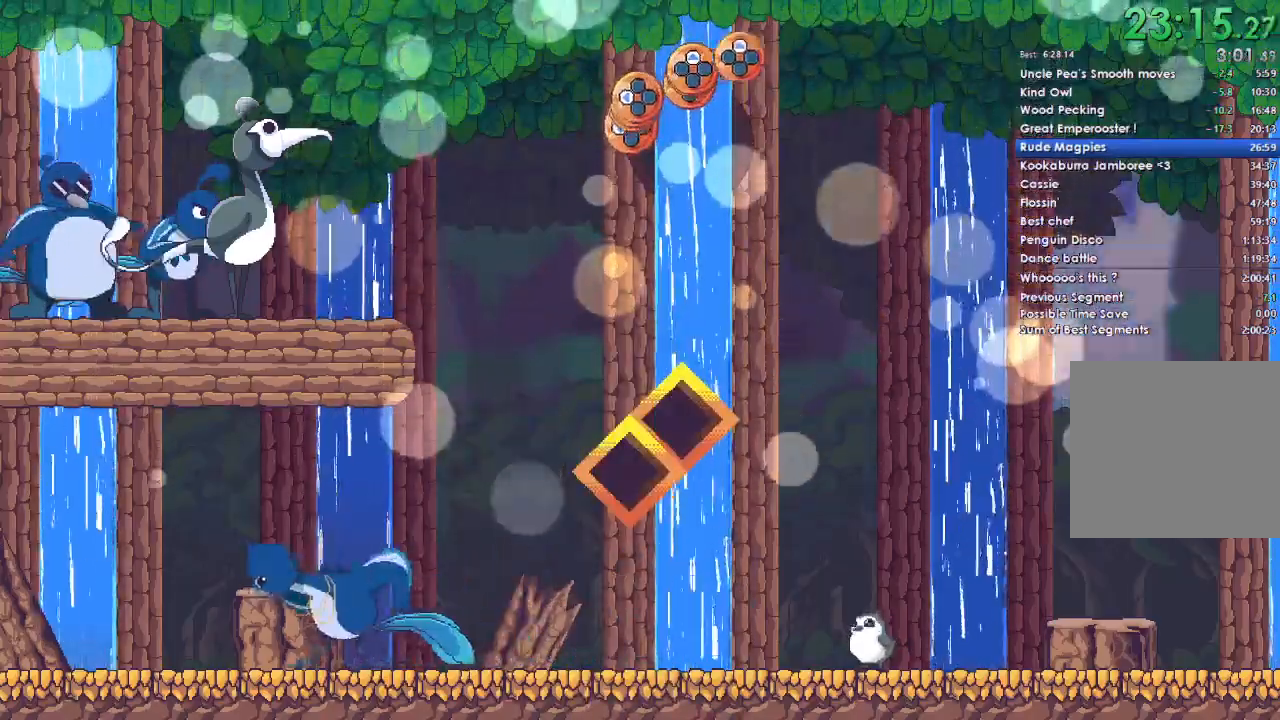
{"buttons": [], "left_stick": "center", "right_stick": "center", "events": []}
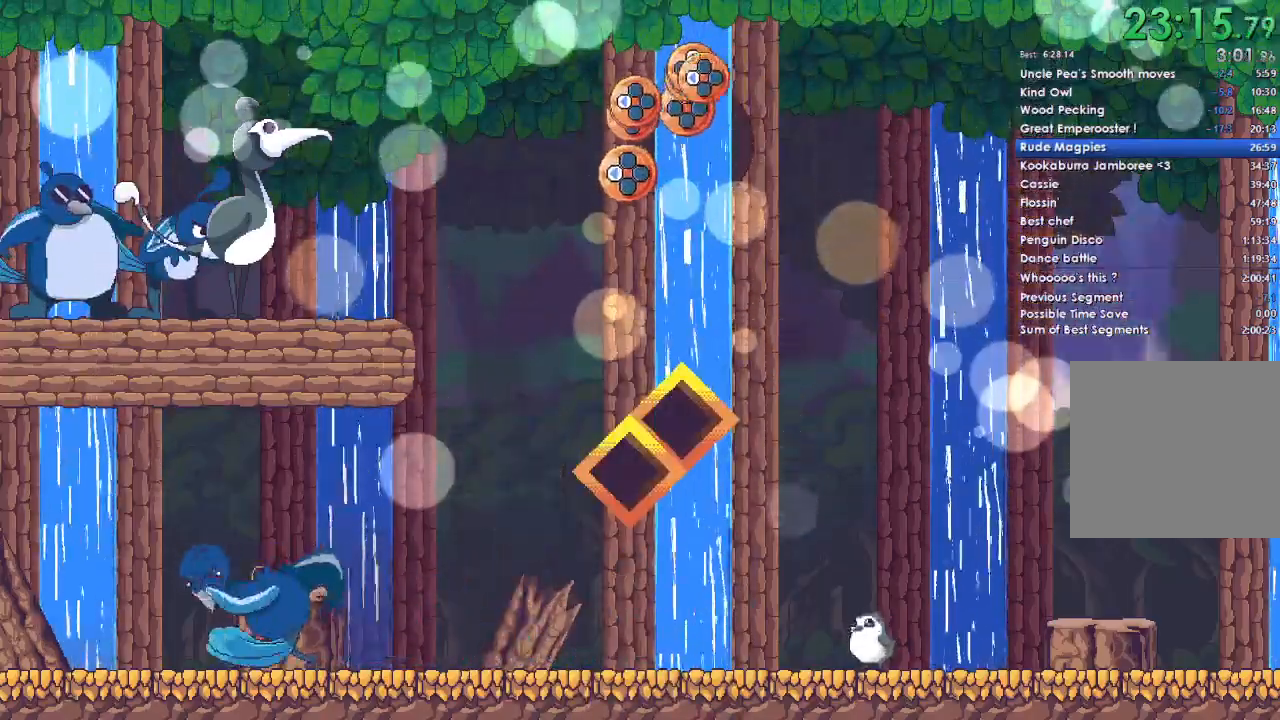
{"buttons": [], "left_stick": "center", "right_stick": "center", "events": []}
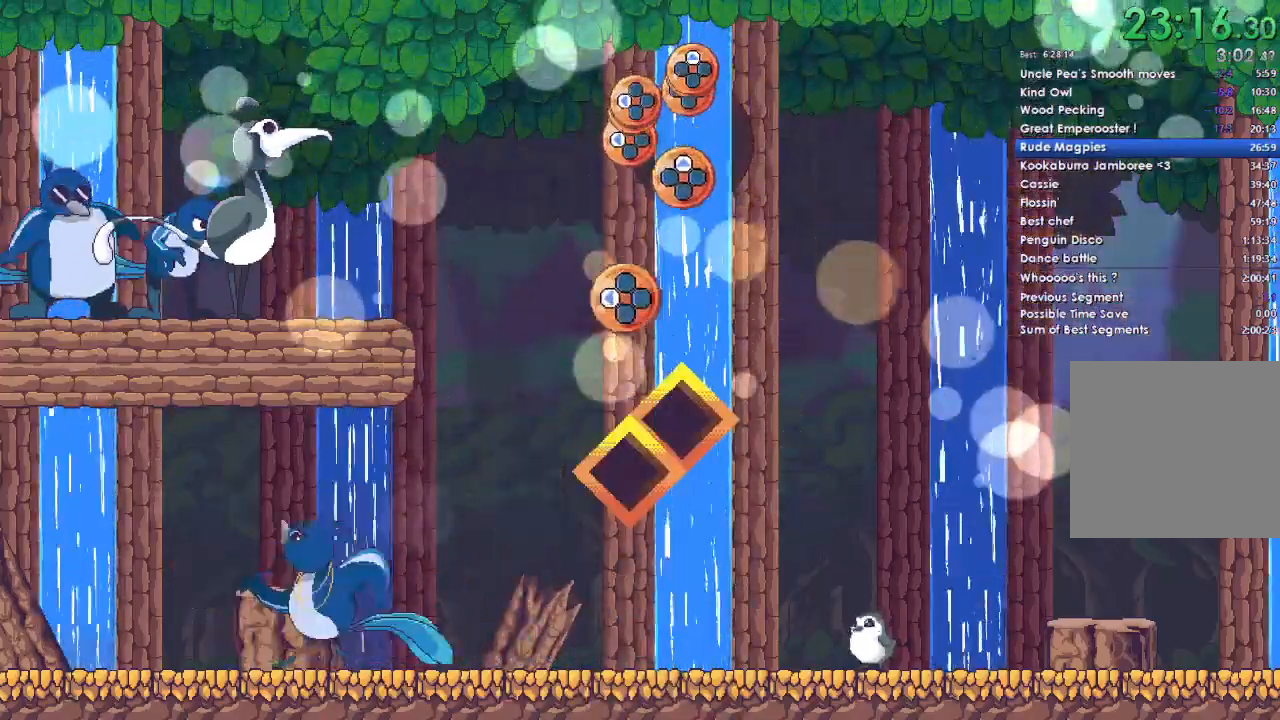
{"buttons": [], "left_stick": "center", "right_stick": "center", "events": [[300, "DPAD_LEFT", "down"], [400, "DPAD_LEFT", "up"]]}
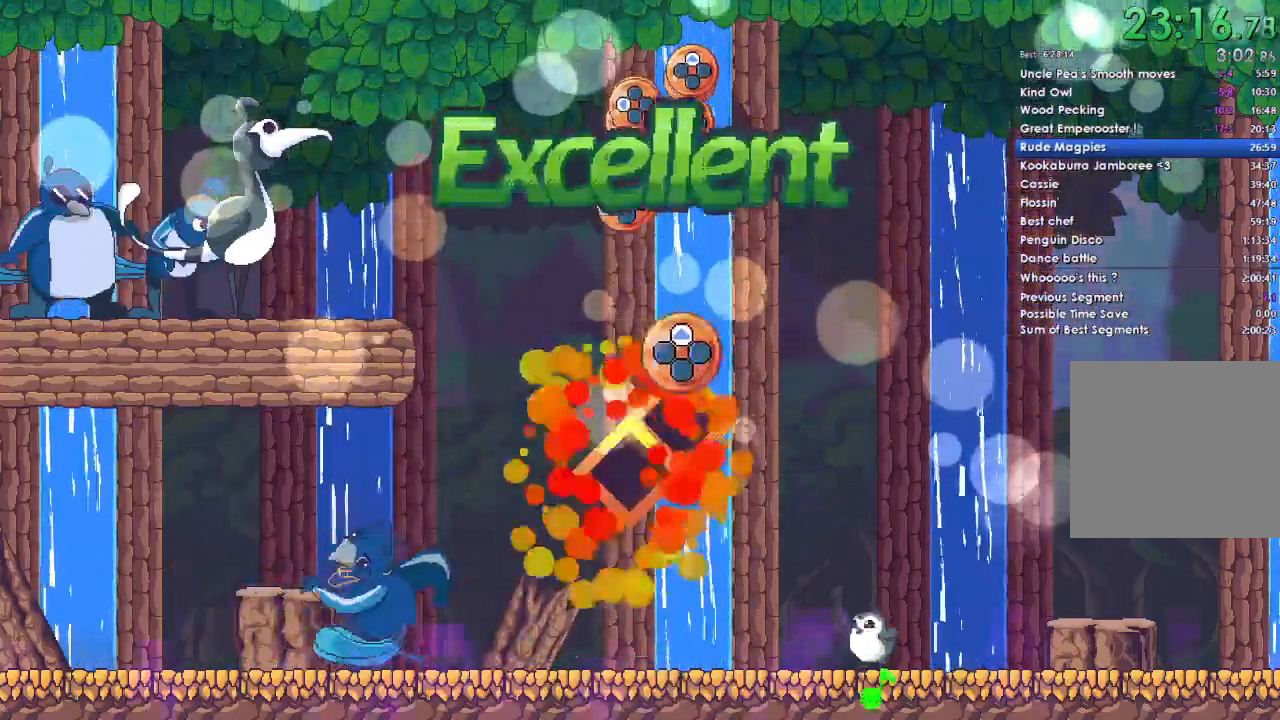
{"buttons": [], "left_stick": "center", "right_stick": "center", "events": [[67, "DPAD_UP", "down"], [167, "DPAD_UP", "up"]]}
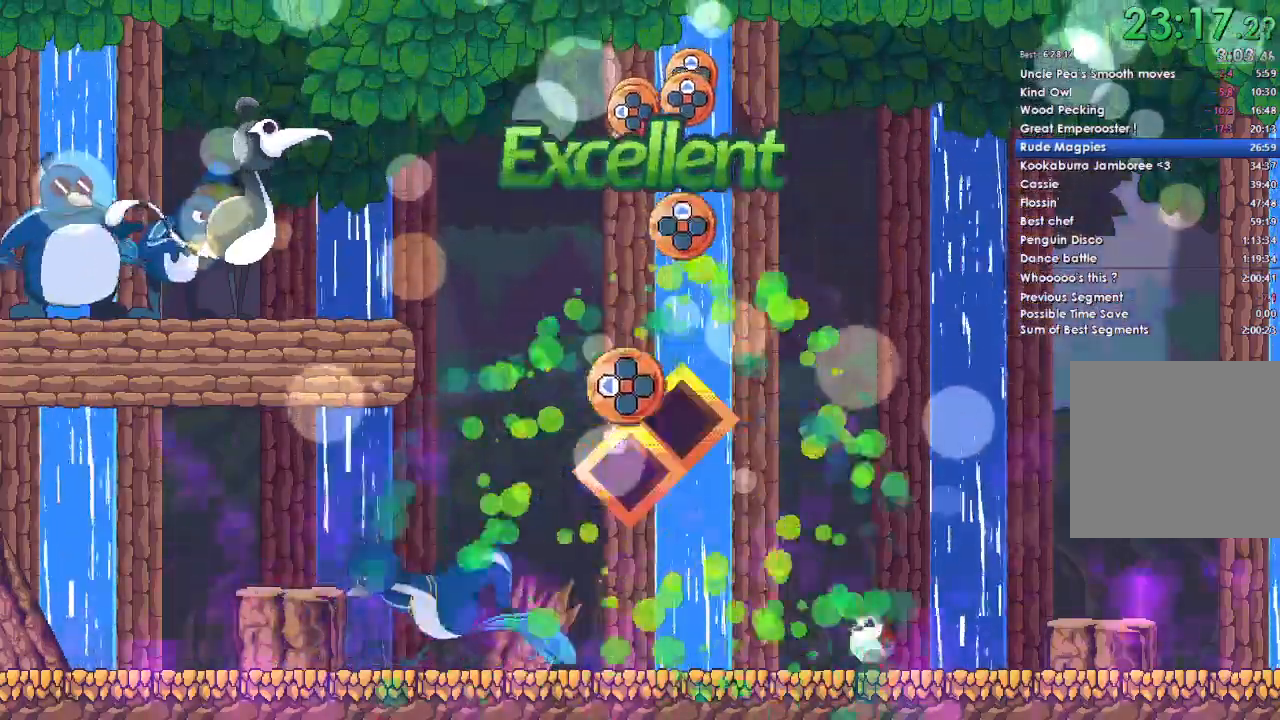
{"buttons": [], "left_stick": "center", "right_stick": "center", "events": [[100, "DPAD_LEFT", "down"], [200, "DPAD_LEFT", "up"], [367, "DPAD_UP", "down"], [500, "DPAD_UP", "up"]]}
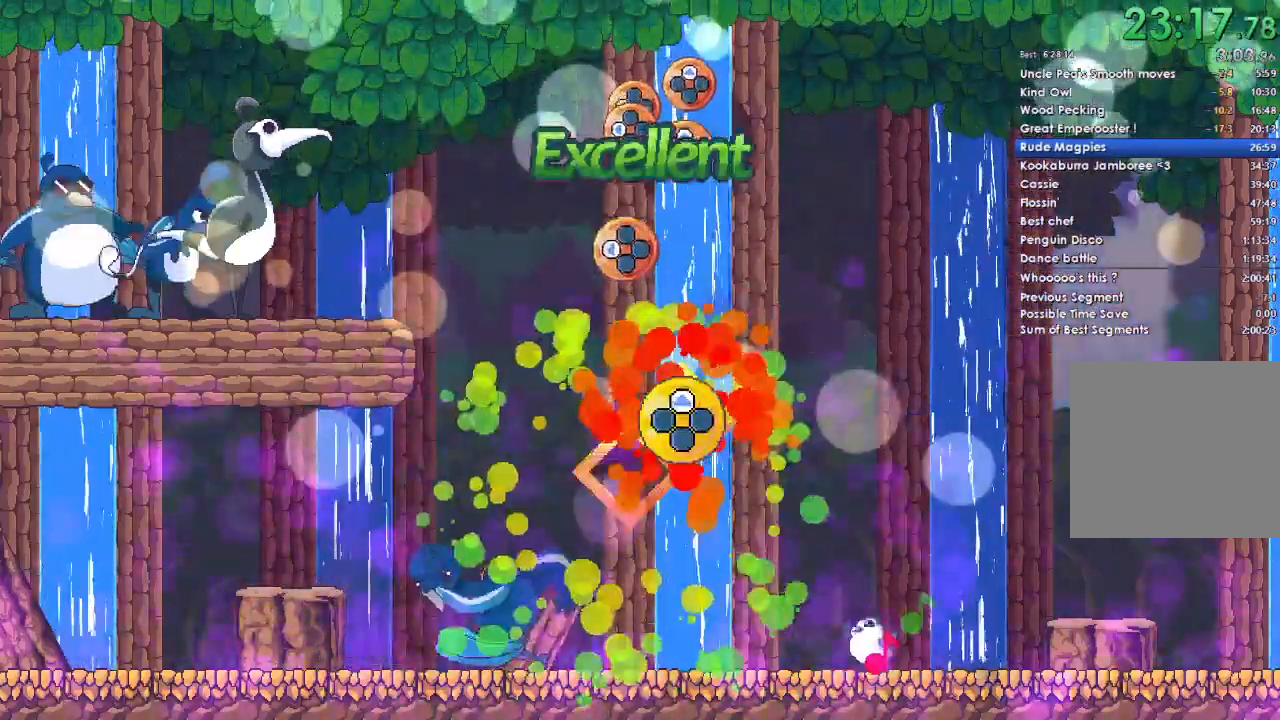
{"buttons": ["DPAD_LEFT"], "left_stick": "center", "right_stick": "center", "events": [[433, "DPAD_LEFT", "down"]]}
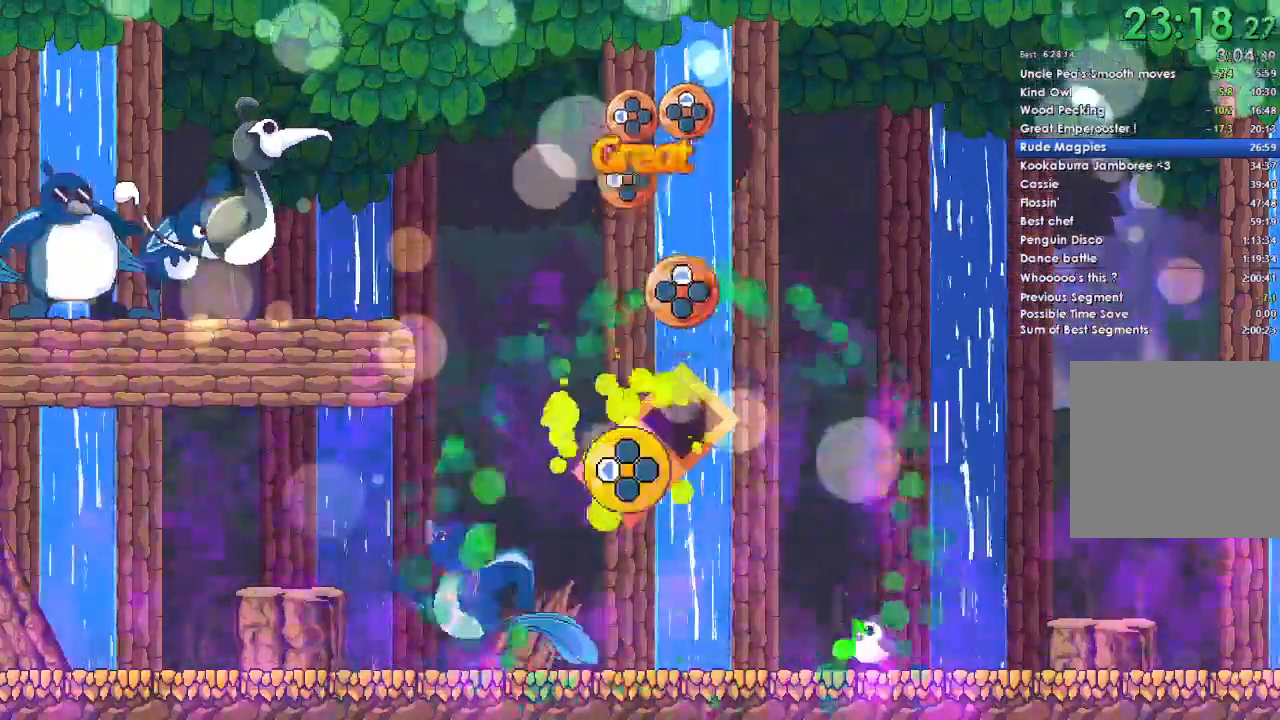
{"buttons": [], "left_stick": "center", "right_stick": "center", "events": [[33, "DPAD_LEFT", "up"], [200, "DPAD_UP", "down"], [300, "DPAD_UP", "up"]]}
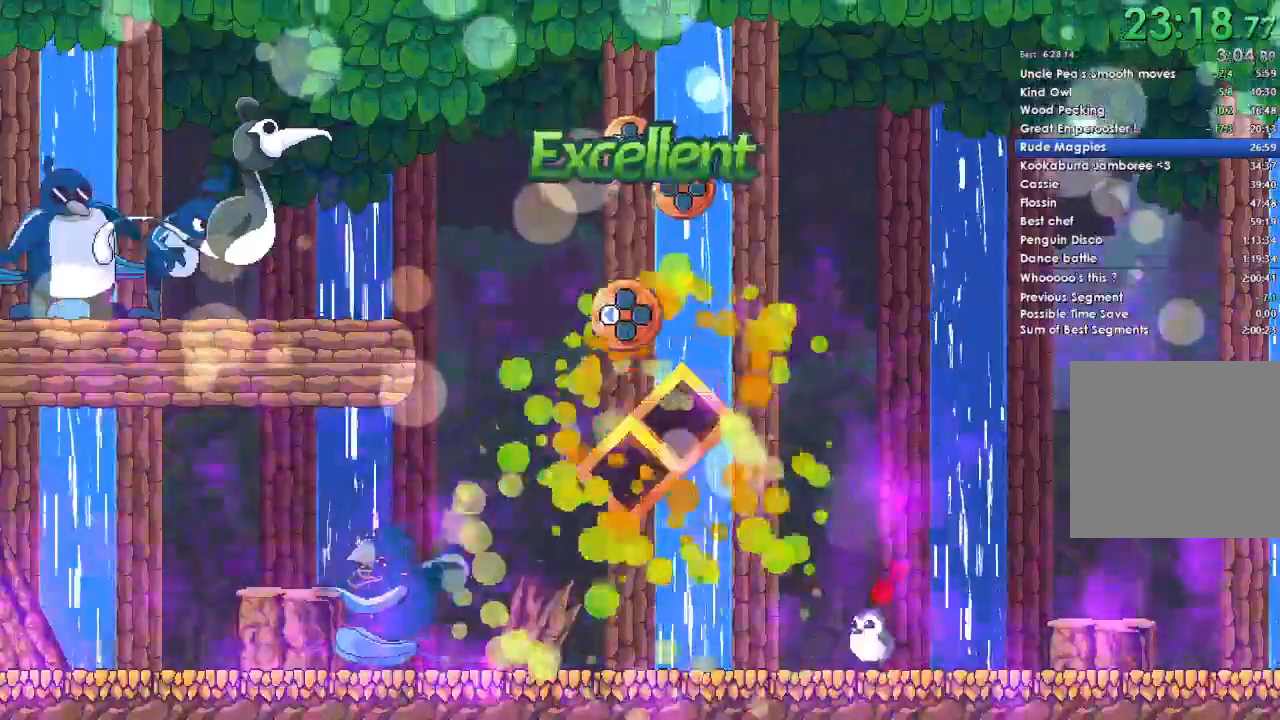
{"buttons": [], "left_stick": "center", "right_stick": "center", "events": [[233, "DPAD_LEFT", "down"], [367, "DPAD_LEFT", "up"]]}
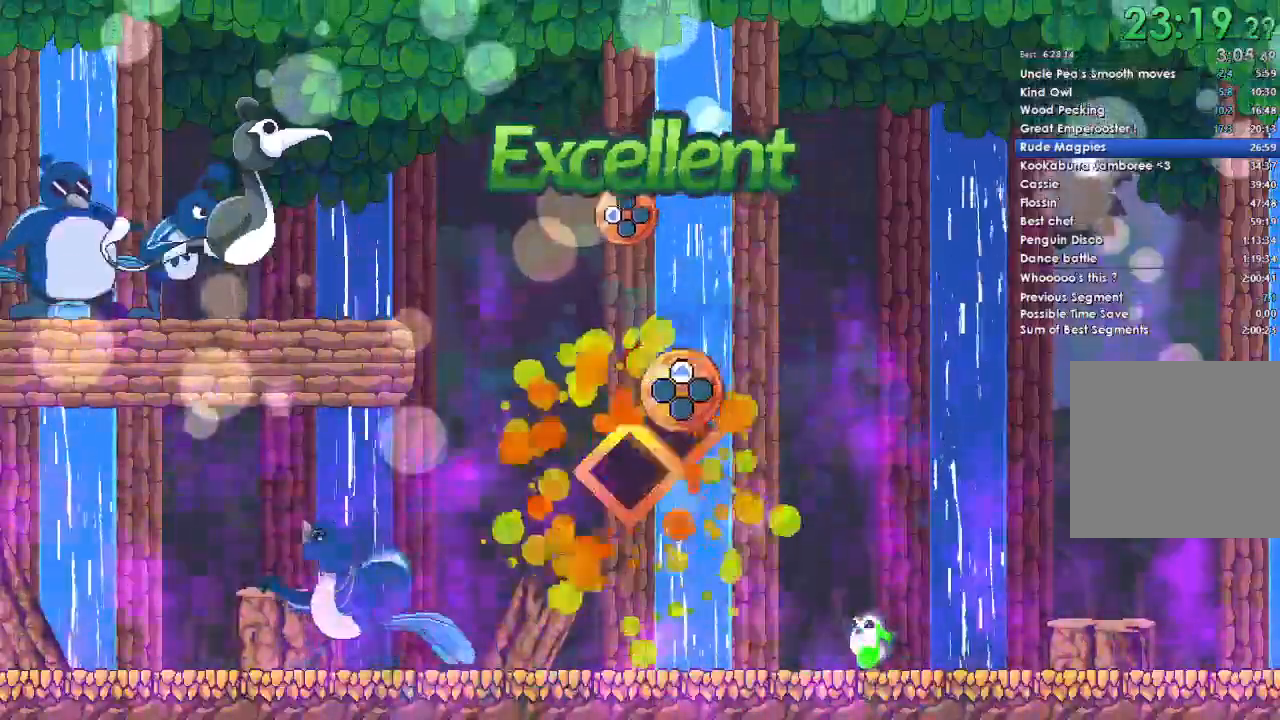
{"buttons": [], "left_stick": "center", "right_stick": "center", "events": [[33, "DPAD_UP", "down"], [133, "DPAD_UP", "up"]]}
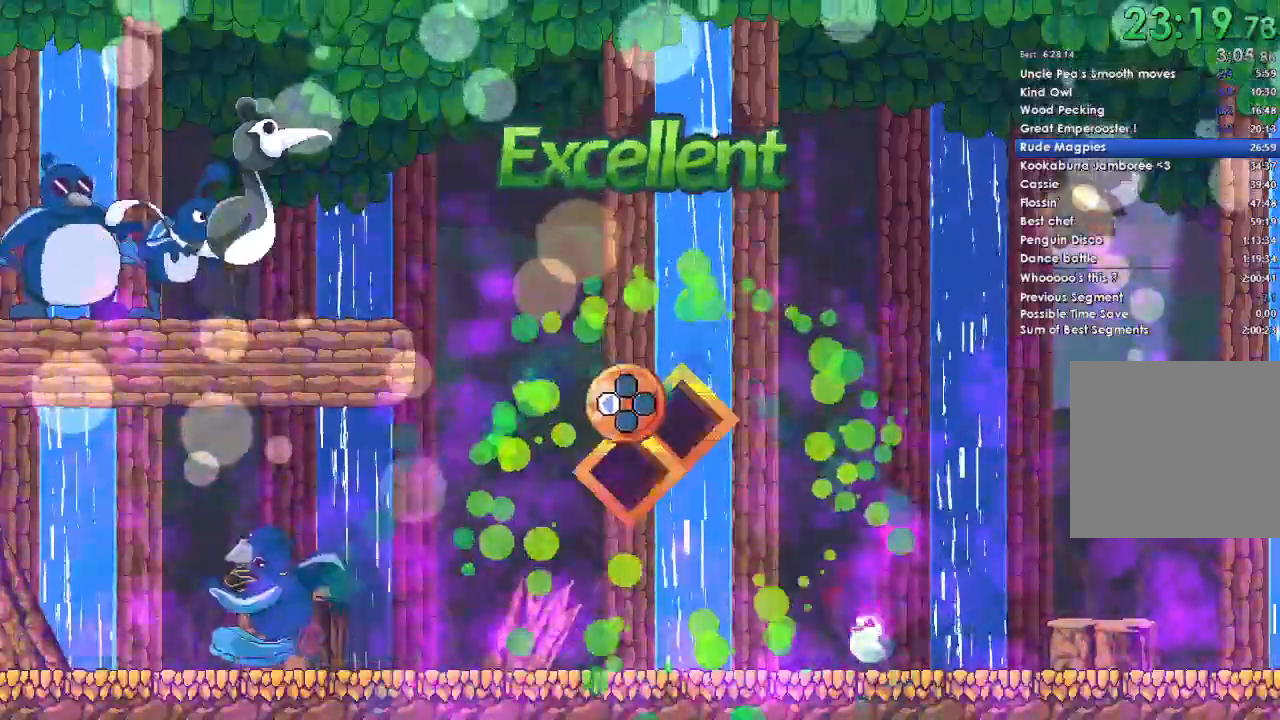
{"buttons": [], "left_stick": "center", "right_stick": "center", "events": [[100, "DPAD_LEFT", "down"], [200, "DPAD_LEFT", "up"]]}
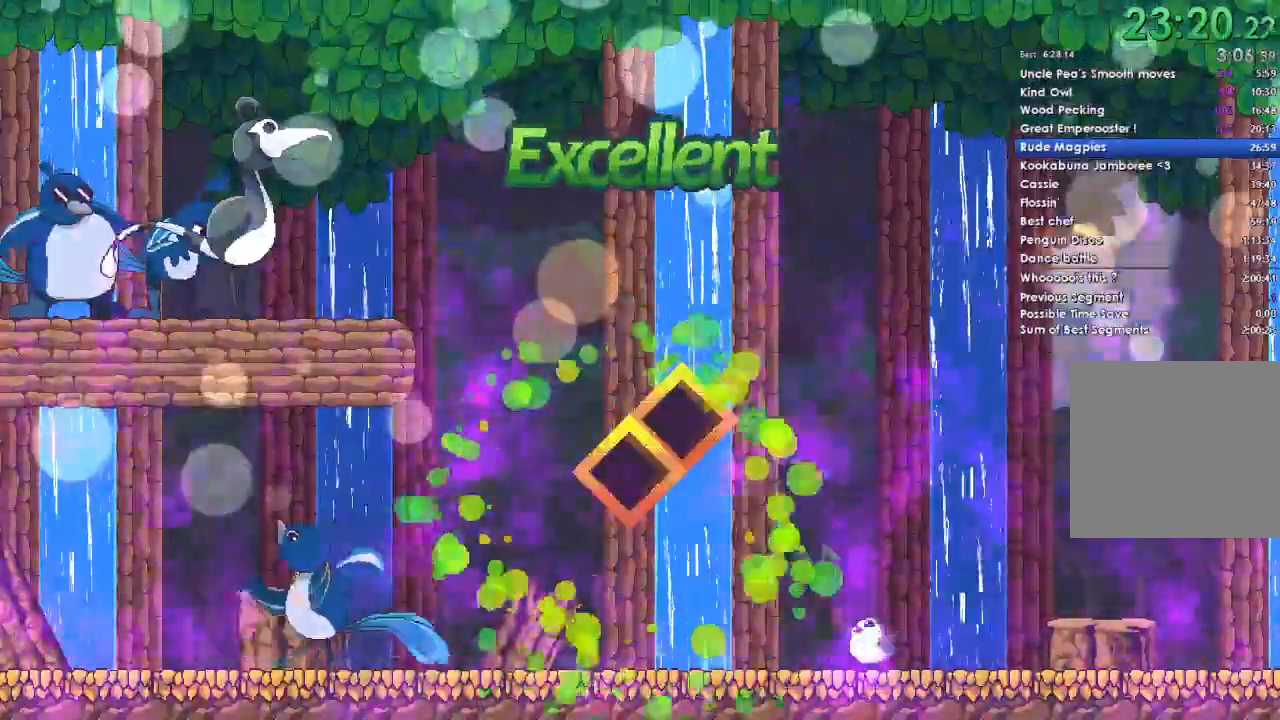
{"buttons": [], "left_stick": "center", "right_stick": "center", "events": []}
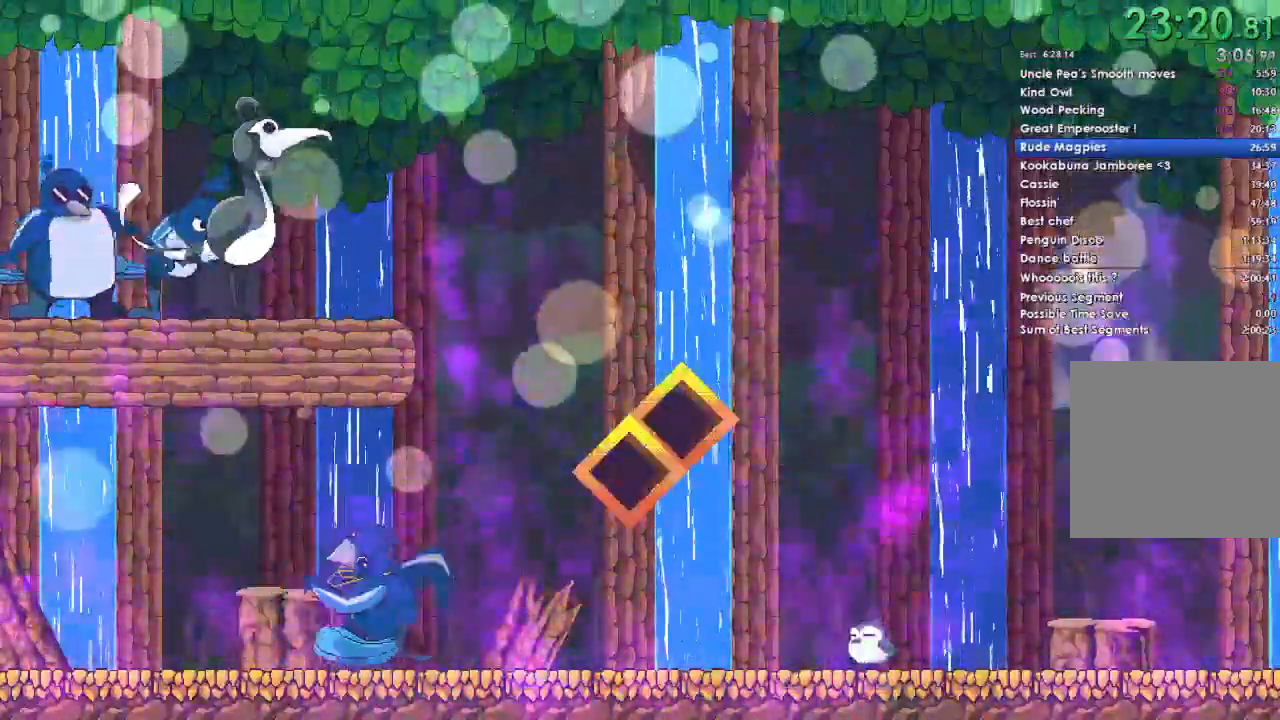
{"buttons": ["A"], "left_stick": "center", "right_stick": "center", "events": [[233, "DPAD_DOWN", "down"], [300, "DPAD_DOWN", "up"], [467, "A", "down"]]}
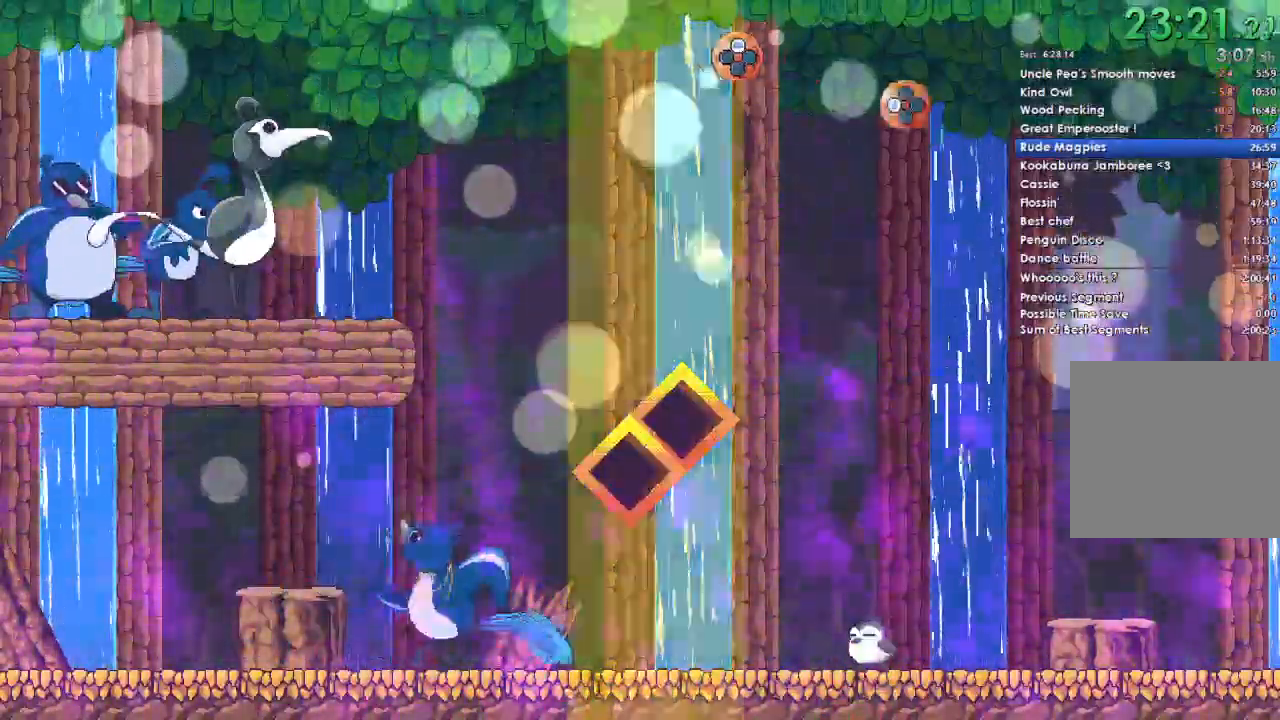
{"buttons": [], "left_stick": "center", "right_stick": "center", "events": [[133, "A", "up"]]}
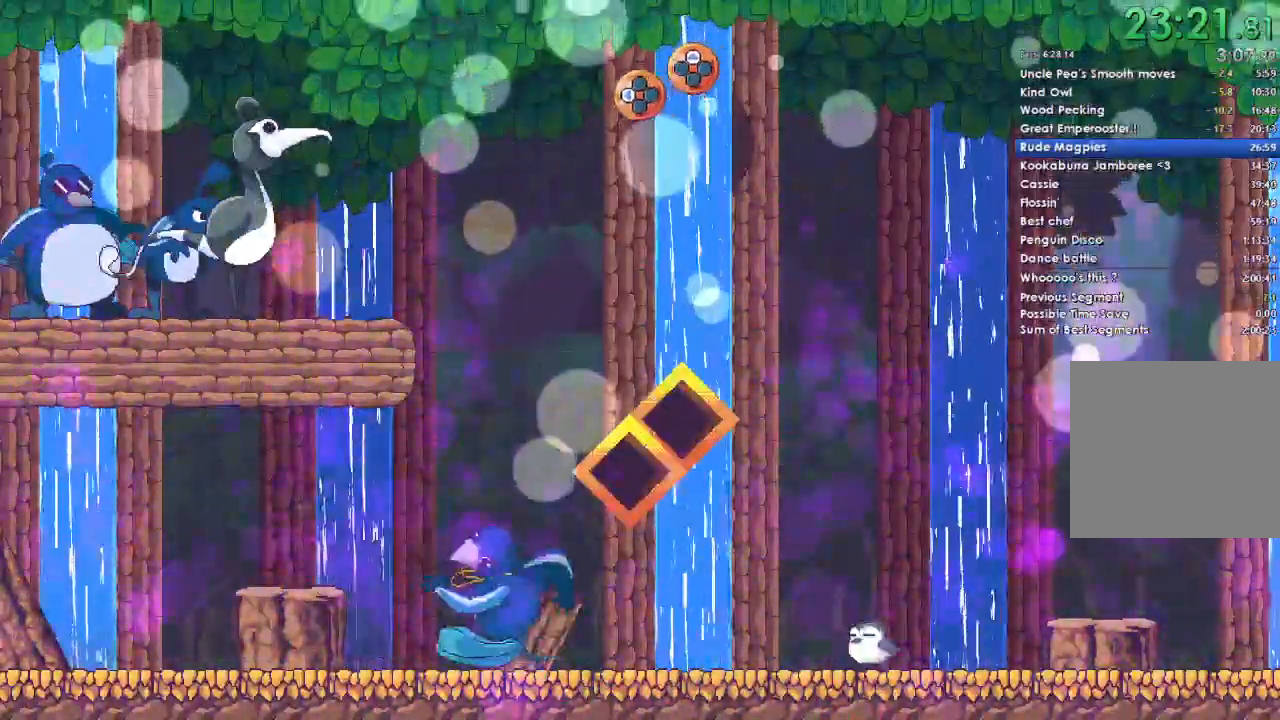
{"buttons": [], "left_stick": "center", "right_stick": "center", "events": [[33, "A", "down"], [267, "A", "up"]]}
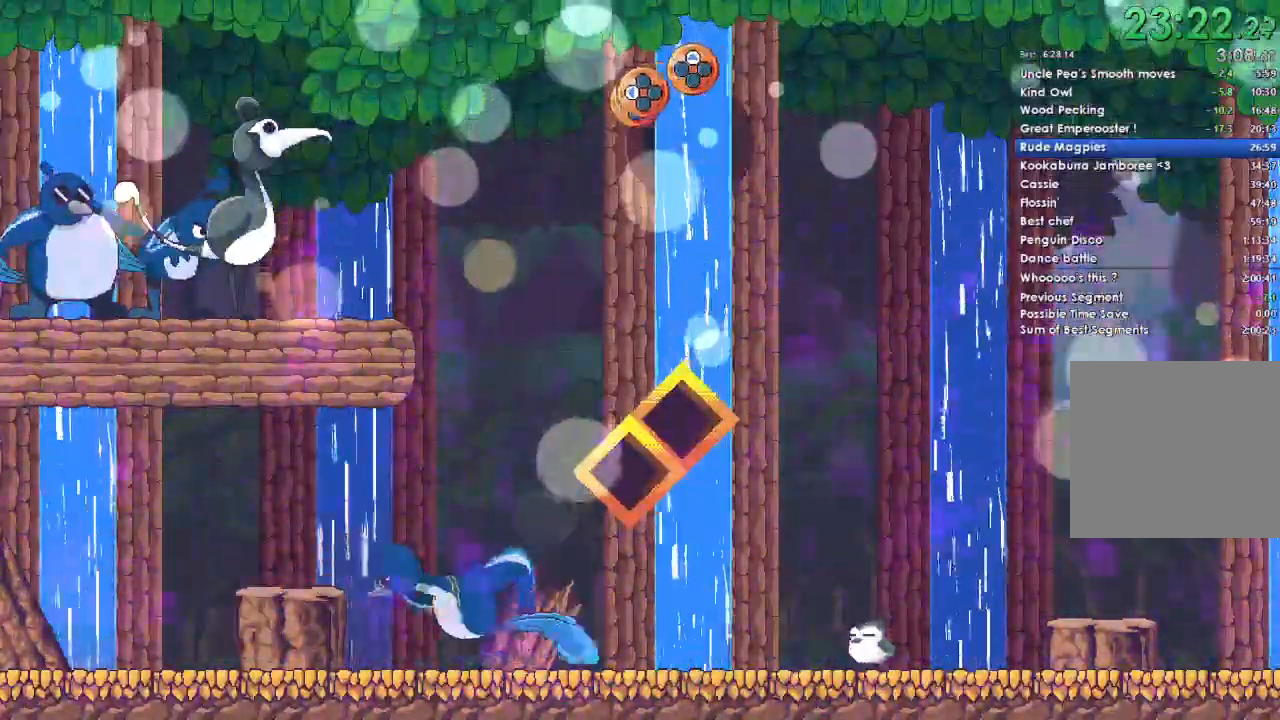
{"buttons": [], "left_stick": "center", "right_stick": "center", "events": [[67, "DPAD_DOWN", "down"], [200, "DPAD_DOWN", "up"]]}
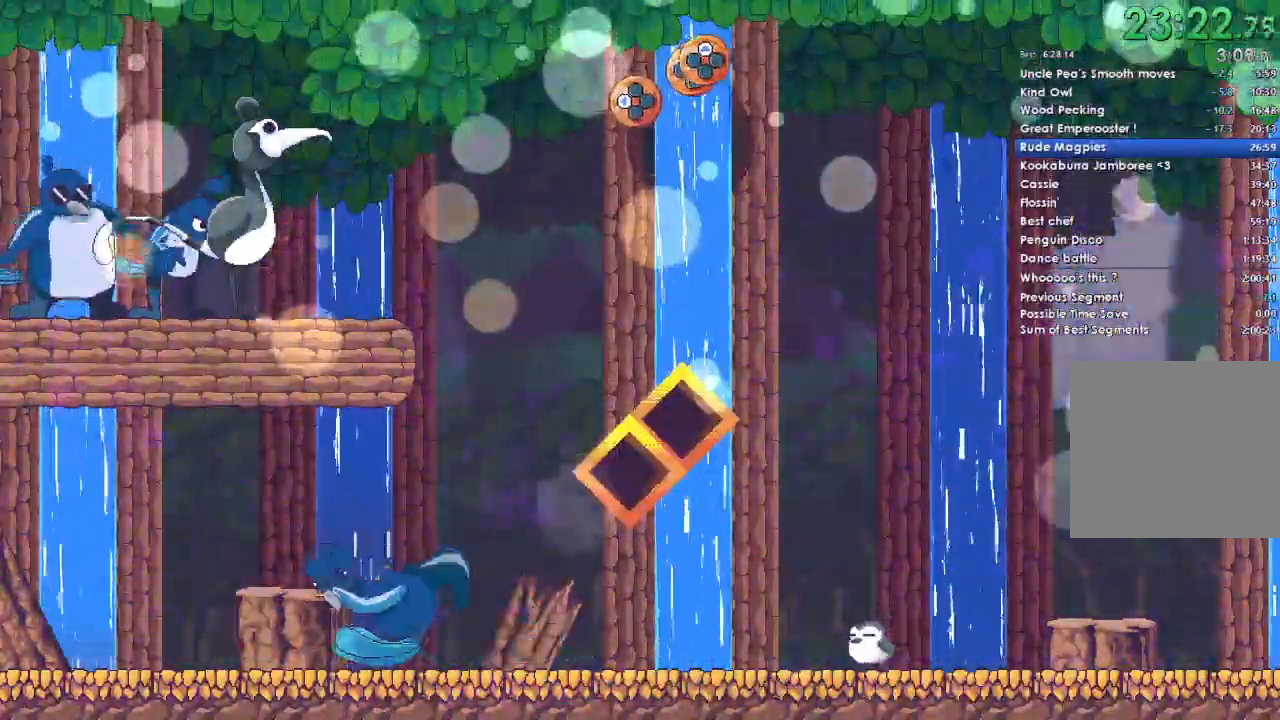
{"buttons": [], "left_stick": "center", "right_stick": "center", "events": [[100, "A", "down"], [300, "A", "up"]]}
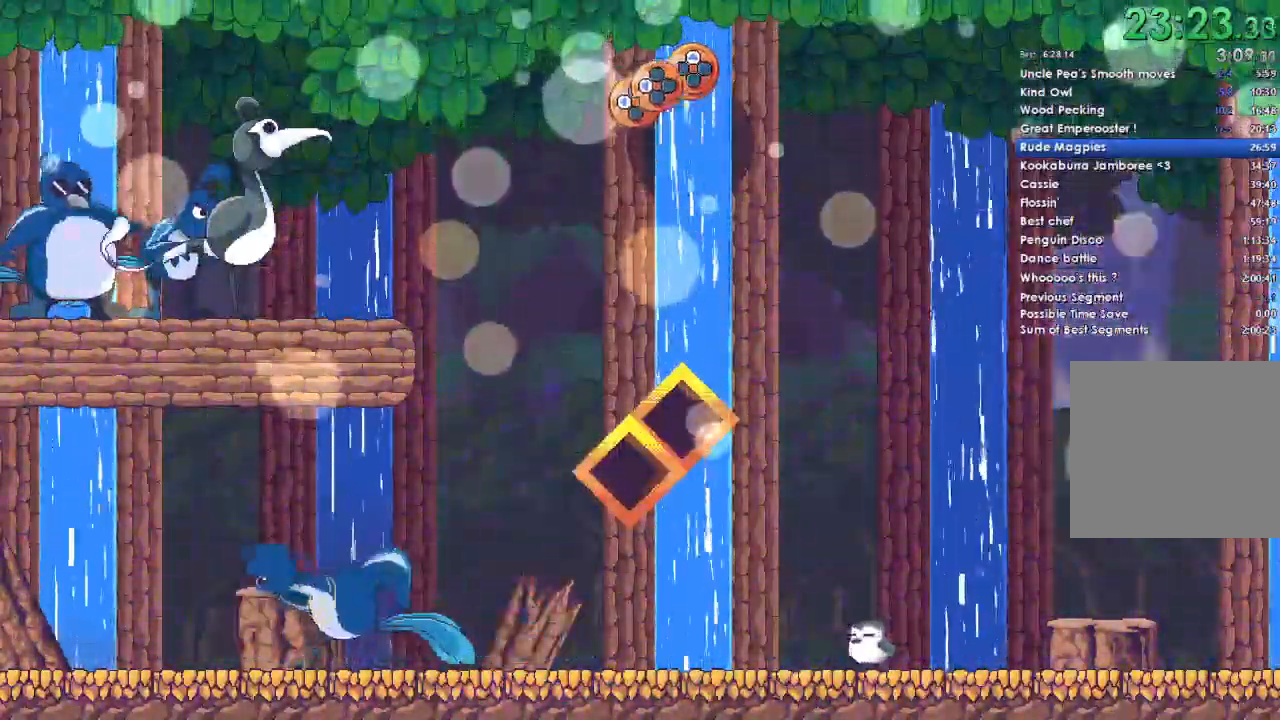
{"buttons": [], "left_stick": "center", "right_stick": "center", "events": [[133, "A", "down"], [333, "A", "up"], [400, "DPAD_DOWN", "down"], [500, "DPAD_DOWN", "up"]]}
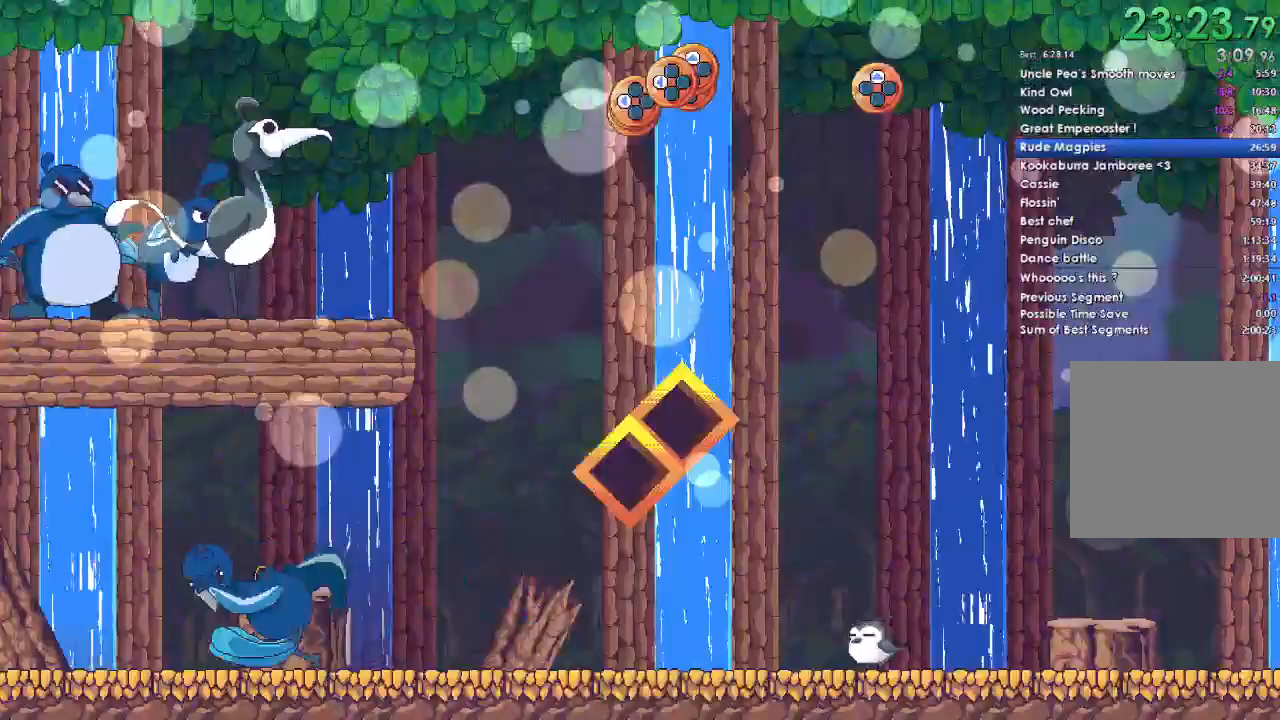
{"buttons": ["A"], "left_stick": "center", "right_stick": "center", "events": [[467, "A", "down"]]}
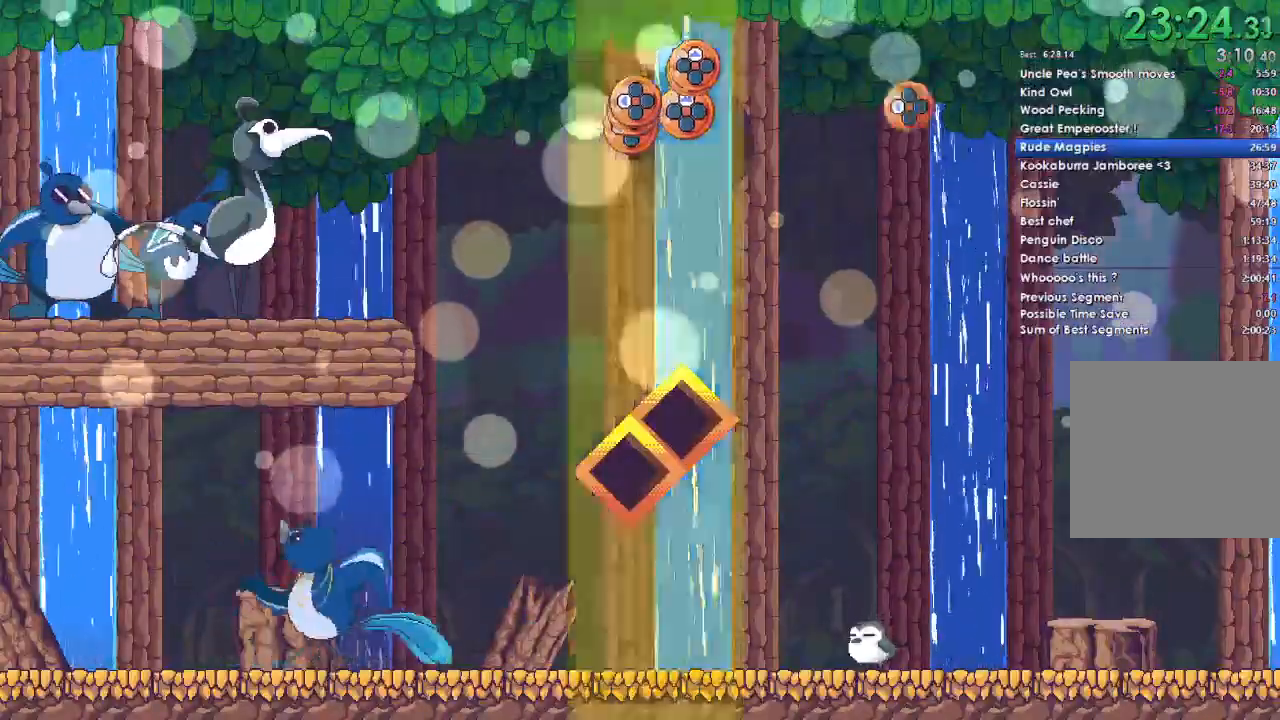
{"buttons": [], "left_stick": "center", "right_stick": "center", "events": [[133, "A", "up"]]}
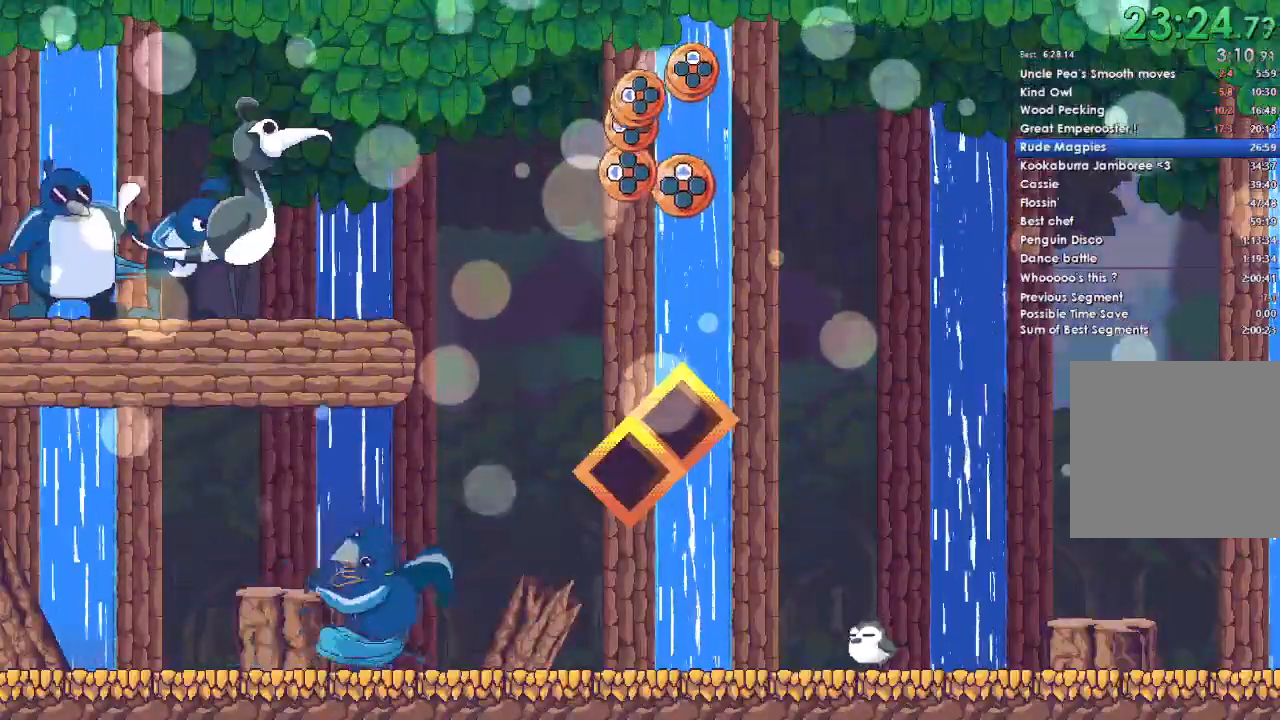
{"buttons": [], "left_stick": "center", "right_stick": "center", "events": []}